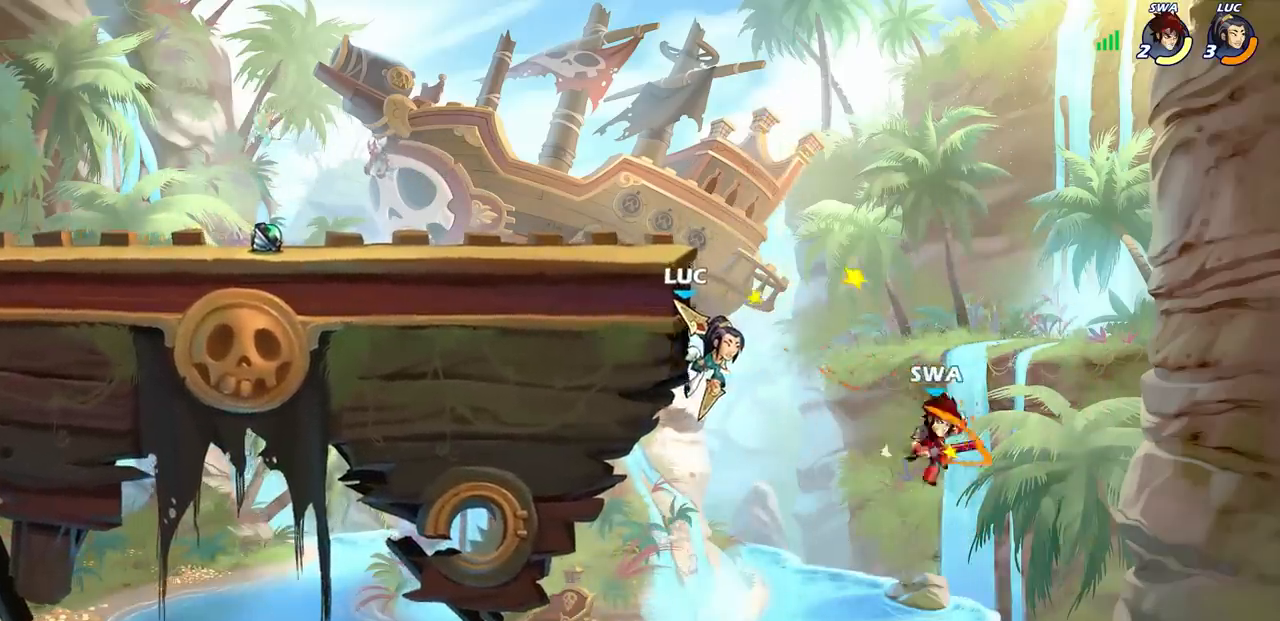
Gameplay with a controller (PlayStation layout); each line is a JSON object with the inputs held at the frame after it. "events" lists button and stick changes between this image and that frame as [ms after this image, input, new state], when the widget could be followed in between.
{"buttons": [], "left_stick": "center", "right_stick": "center", "events": [[17, "CROSS", "down"], [117, "CROSS", "up"], [367, "left_stick", "center"]]}
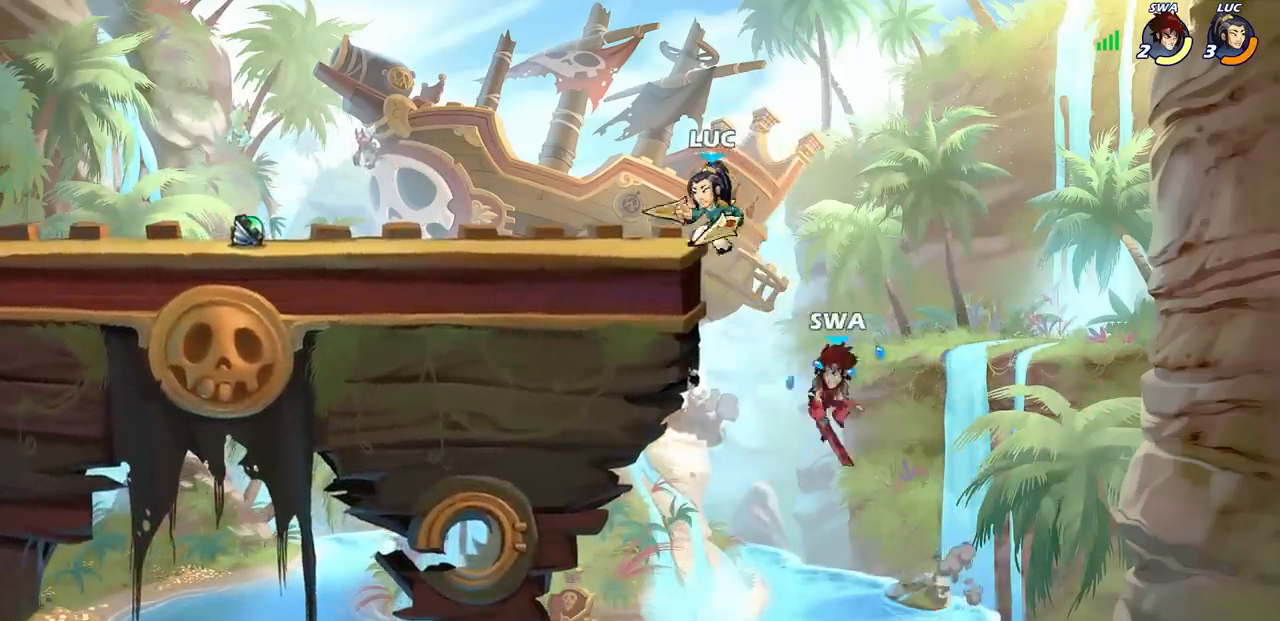
{"buttons": [], "left_stick": "center", "right_stick": "center", "events": [[117, "SQUARE", "down"], [167, "left_stick", "right"], [217, "SQUARE", "up"], [300, "left_stick", "center"]]}
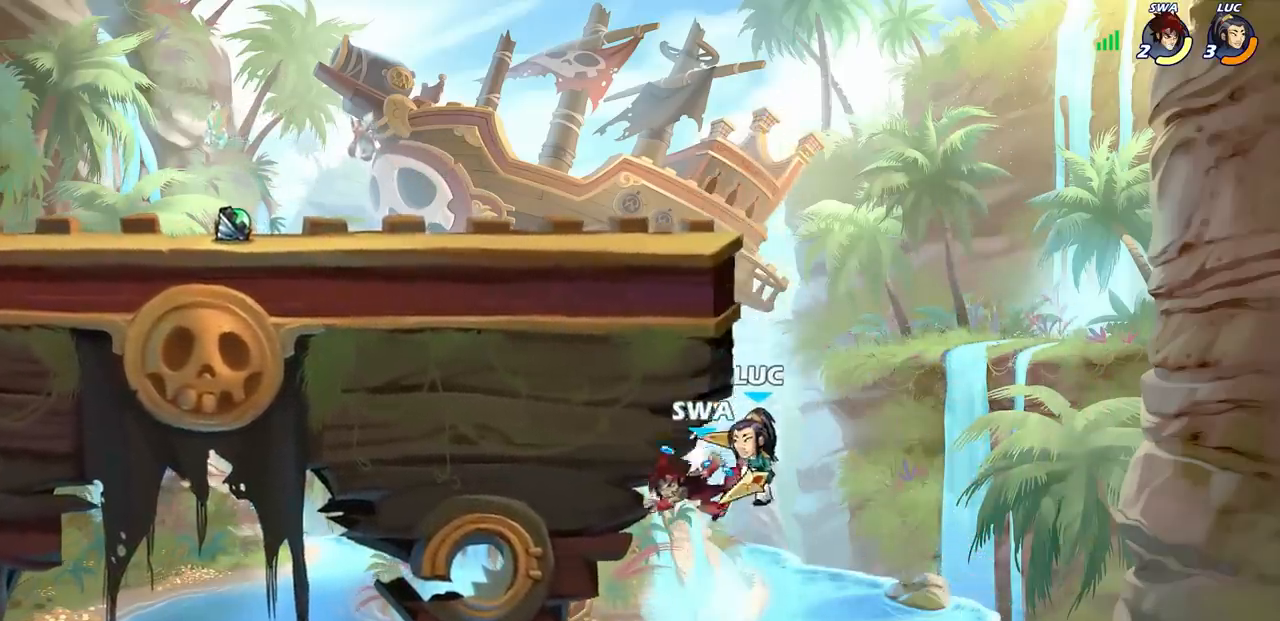
{"buttons": [], "left_stick": "up-right", "right_stick": "center", "events": [[83, "left_stick", "up-right"], [283, "CROSS", "down"], [500, "CROSS", "up"]]}
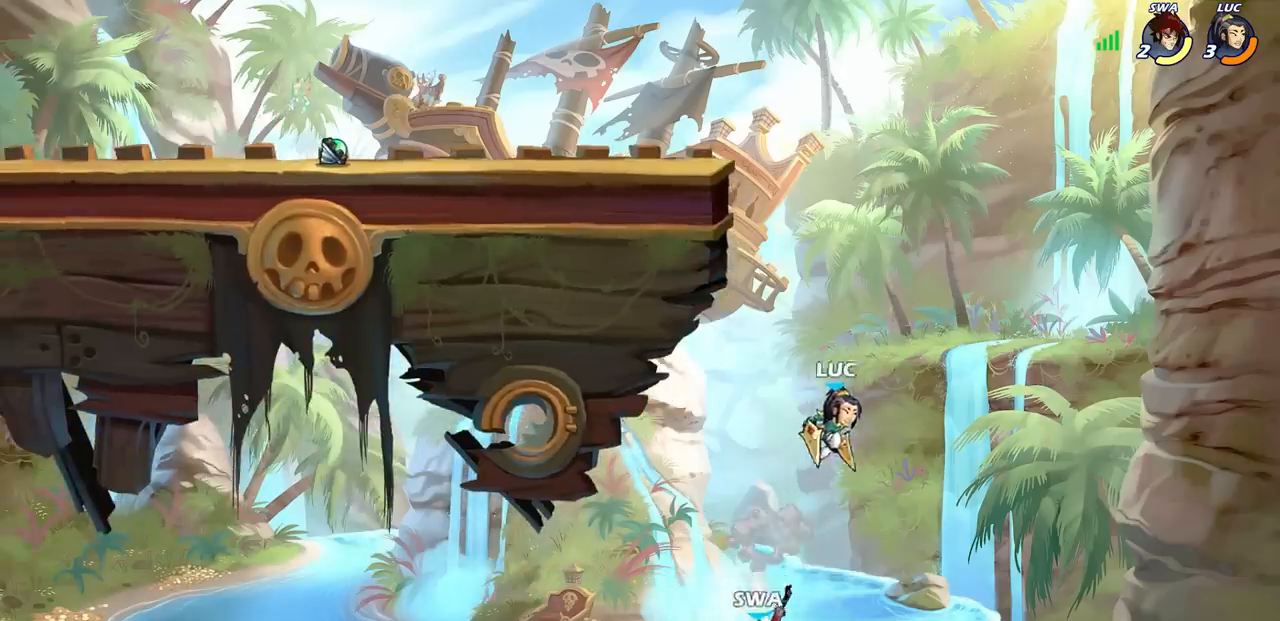
{"buttons": [], "left_stick": "up-left", "right_stick": "center", "events": [[33, "left_stick", "up-left"], [100, "CIRCLE", "down"], [167, "left_stick", "center"], [217, "CIRCLE", "up"], [500, "left_stick", "up-left"]]}
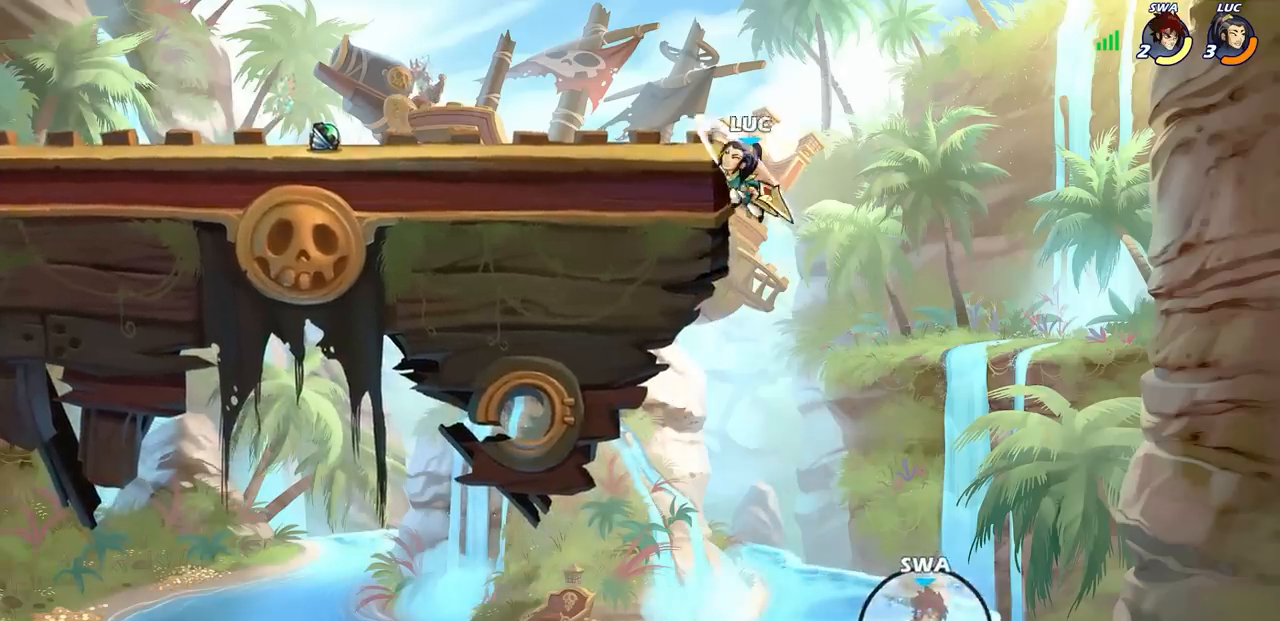
{"buttons": [], "left_stick": "up-left", "right_stick": "center", "events": [[283, "CROSS", "down"], [350, "CIRCLE", "down"], [367, "CROSS", "up"], [450, "CIRCLE", "up"]]}
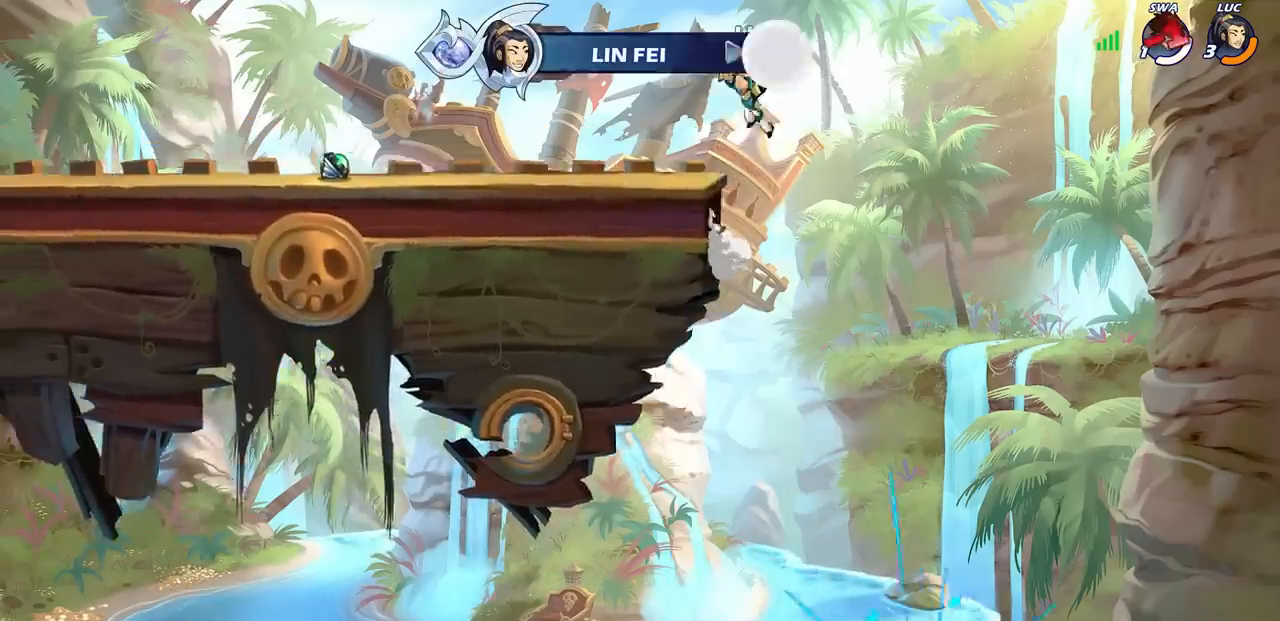
{"buttons": [], "left_stick": "left", "right_stick": "center", "events": [[33, "left_stick", "center"], [483, "left_stick", "left"]]}
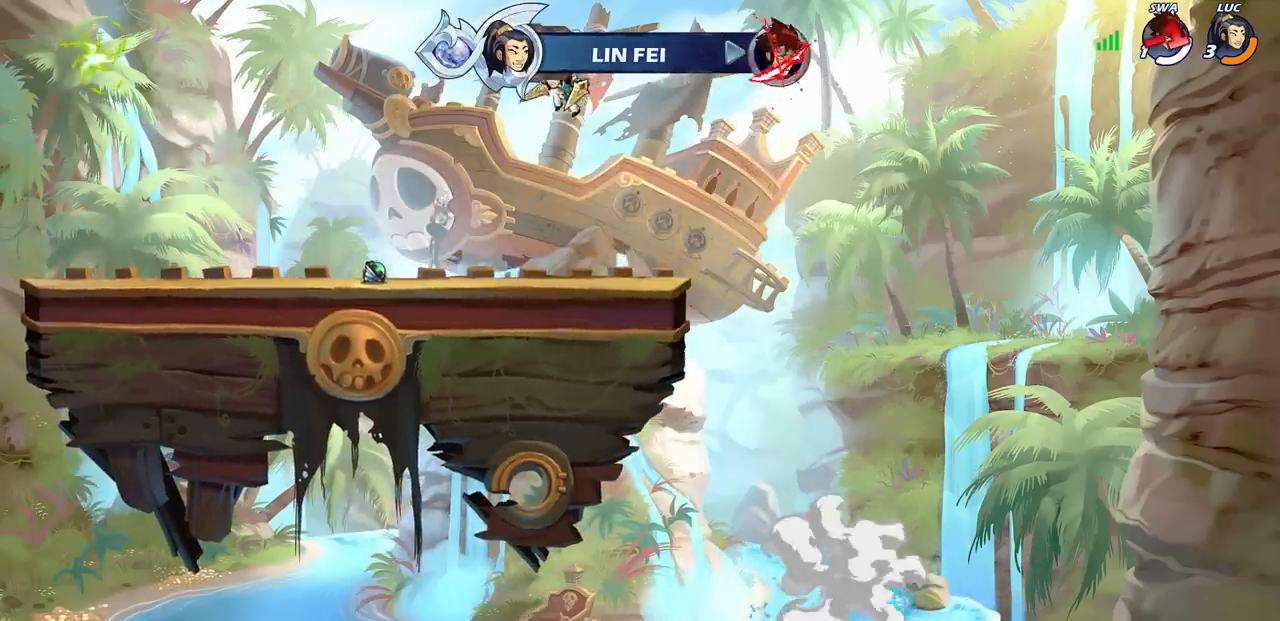
{"buttons": [], "left_stick": "center", "right_stick": "center", "events": [[300, "CIRCLE", "down"], [433, "CIRCLE", "up"], [433, "left_stick", "up"], [483, "left_stick", "center"]]}
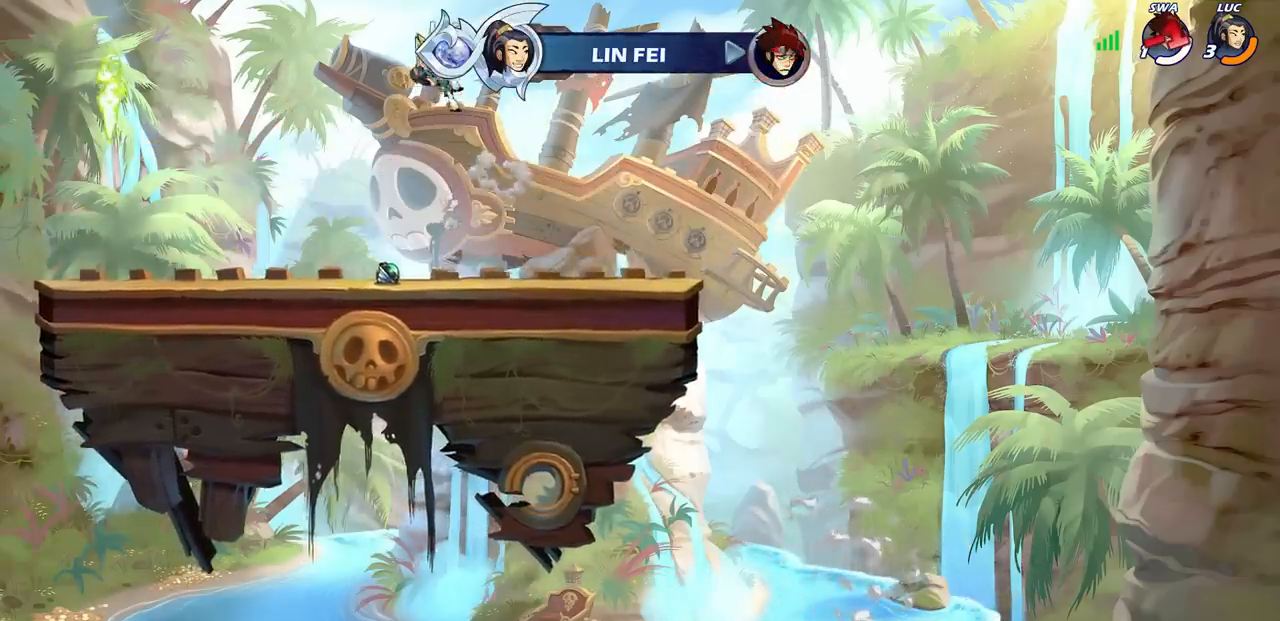
{"buttons": [], "left_stick": "right", "right_stick": "center", "events": [[433, "left_stick", "right"]]}
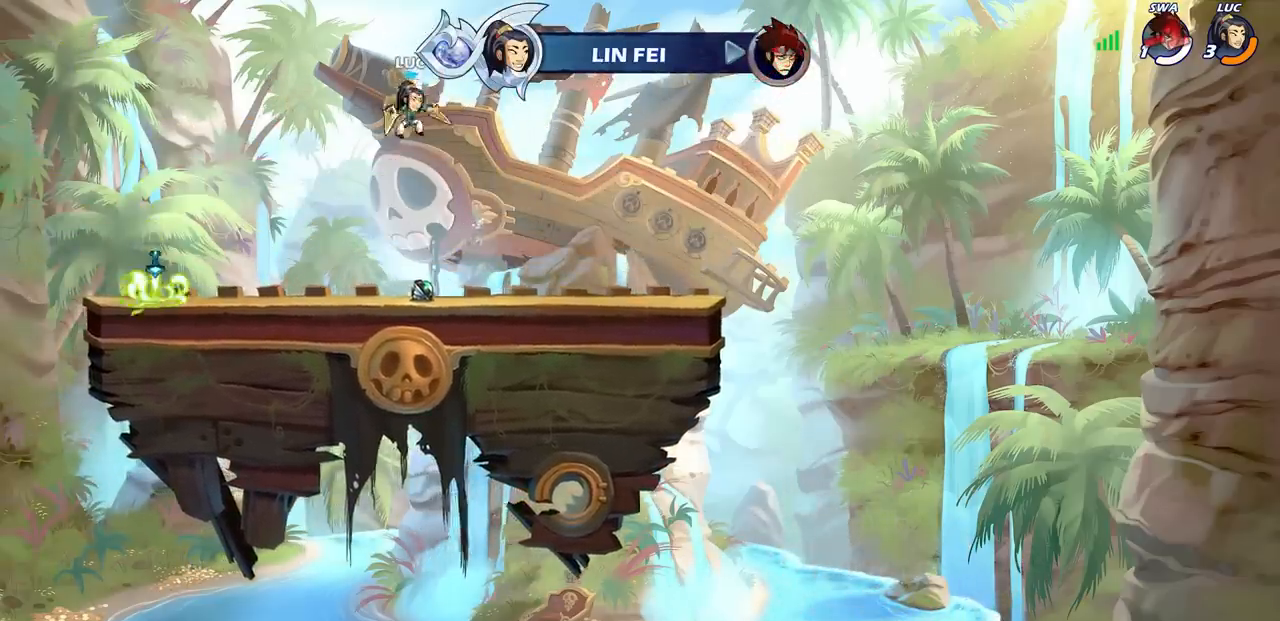
{"buttons": ["R1"], "left_stick": "up", "right_stick": "center", "events": [[33, "CROSS", "down"], [67, "left_stick", "up"], [133, "CROSS", "up"], [267, "R1", "down"]]}
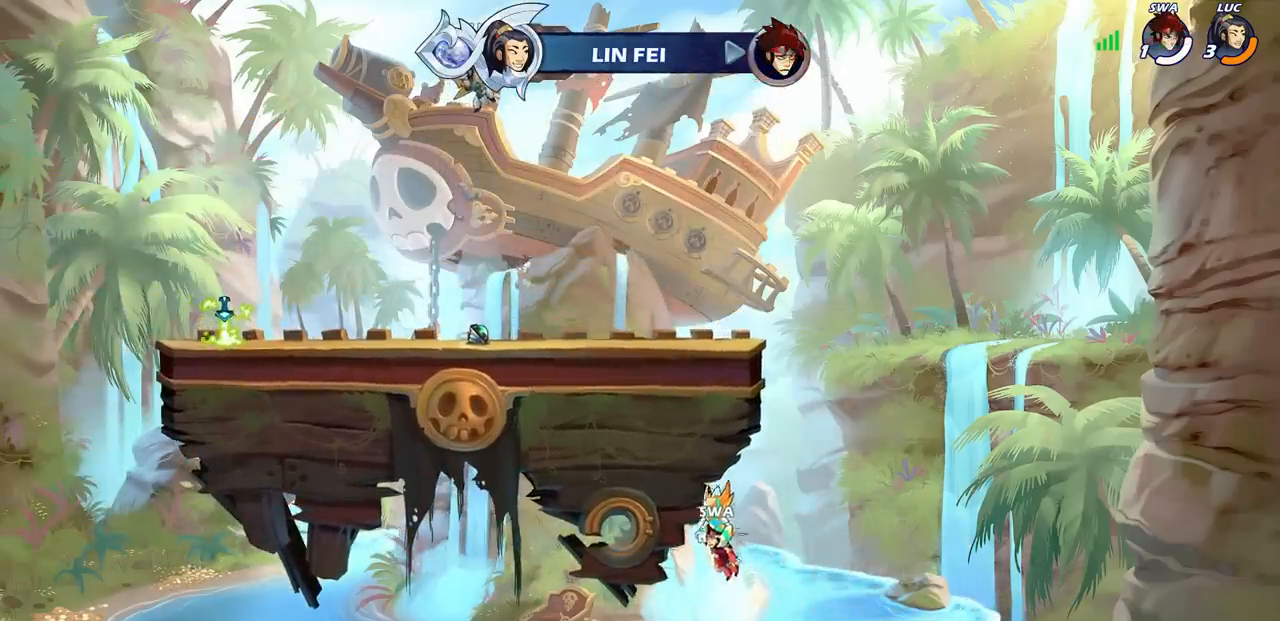
{"buttons": [], "left_stick": "center", "right_stick": "center", "events": [[50, "R1", "up"], [167, "left_stick", "center"]]}
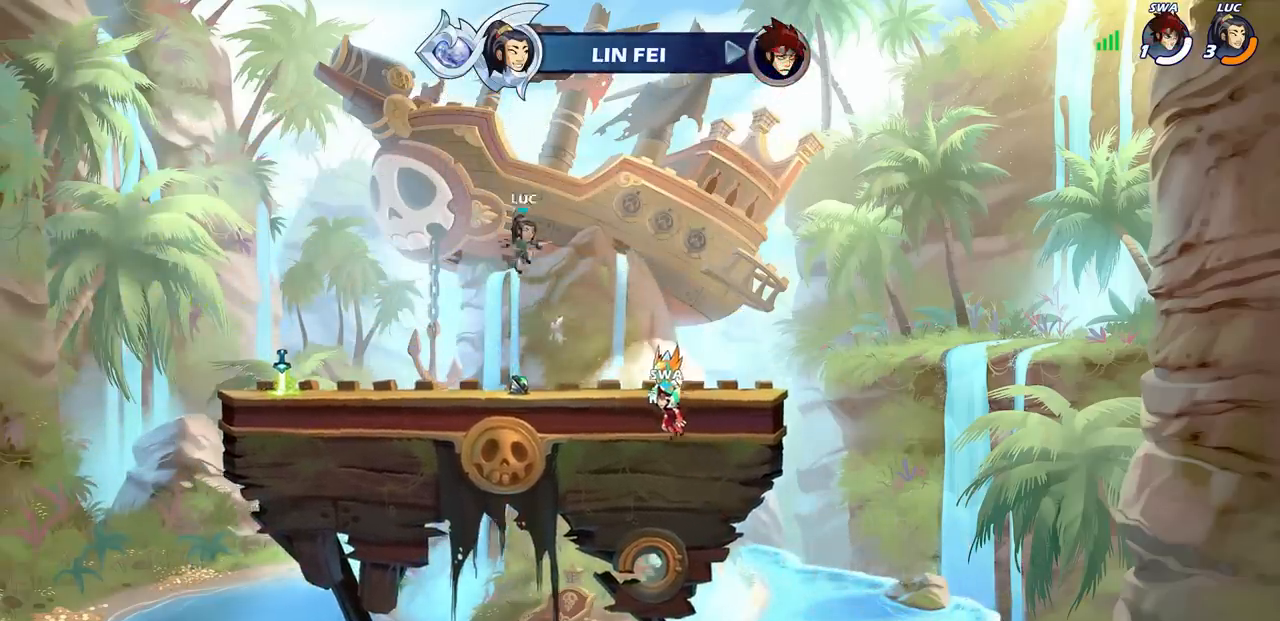
{"buttons": [], "left_stick": "center", "right_stick": "center", "events": [[333, "CROSS", "down"], [333, "R1", "down"], [450, "CROSS", "up"], [450, "R1", "up"]]}
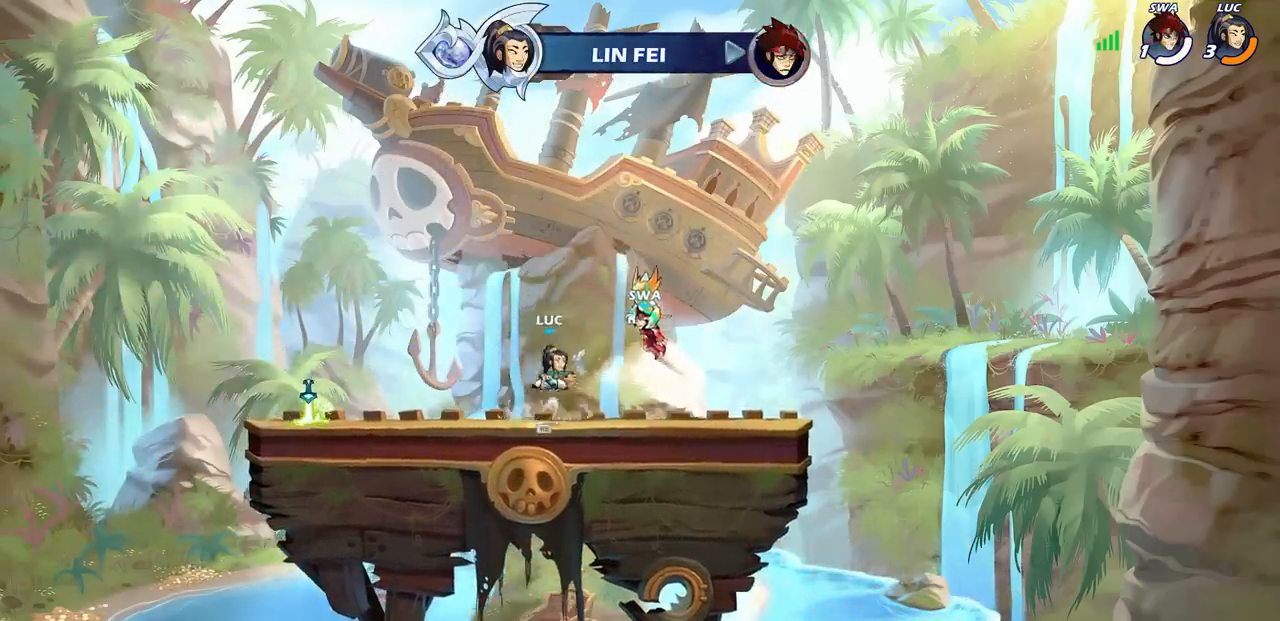
{"buttons": [], "left_stick": "left", "right_stick": "center", "events": [[233, "L1", "down"], [317, "L1", "up"], [417, "left_stick", "left"], [433, "R1", "down"], [500, "R1", "up"]]}
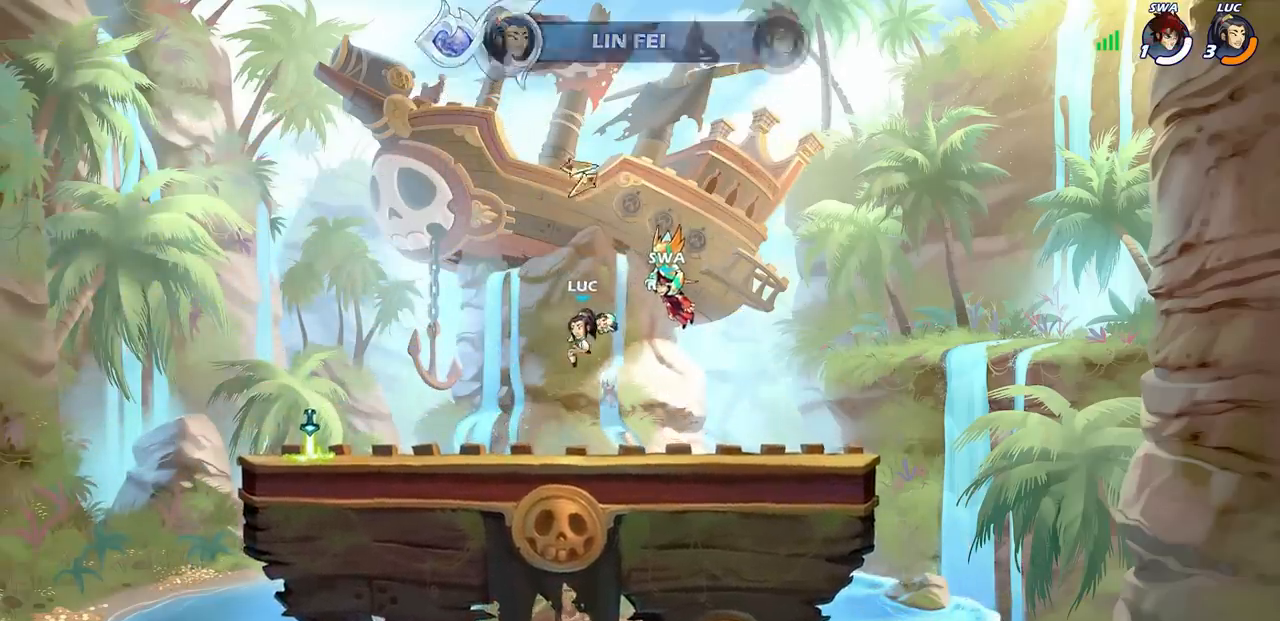
{"buttons": ["R1"], "left_stick": "right", "right_stick": "center", "events": [[17, "left_stick", "center"], [333, "left_stick", "right"], [450, "R1", "down"]]}
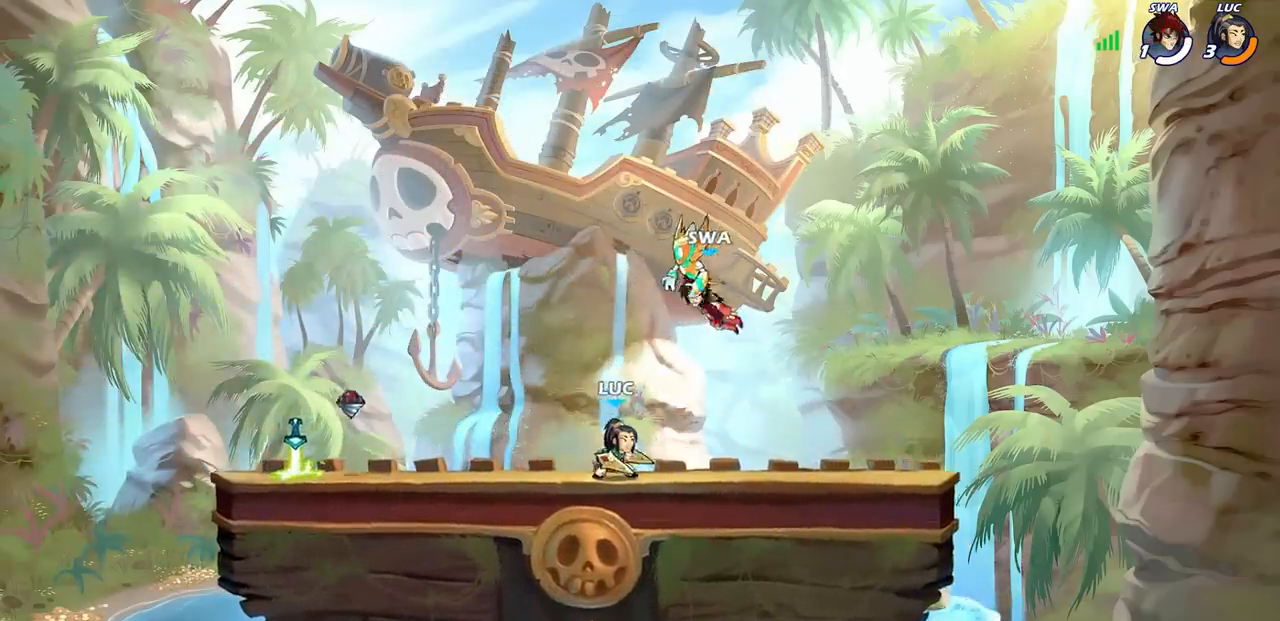
{"buttons": [], "left_stick": "right", "right_stick": "center", "events": [[67, "R1", "up"]]}
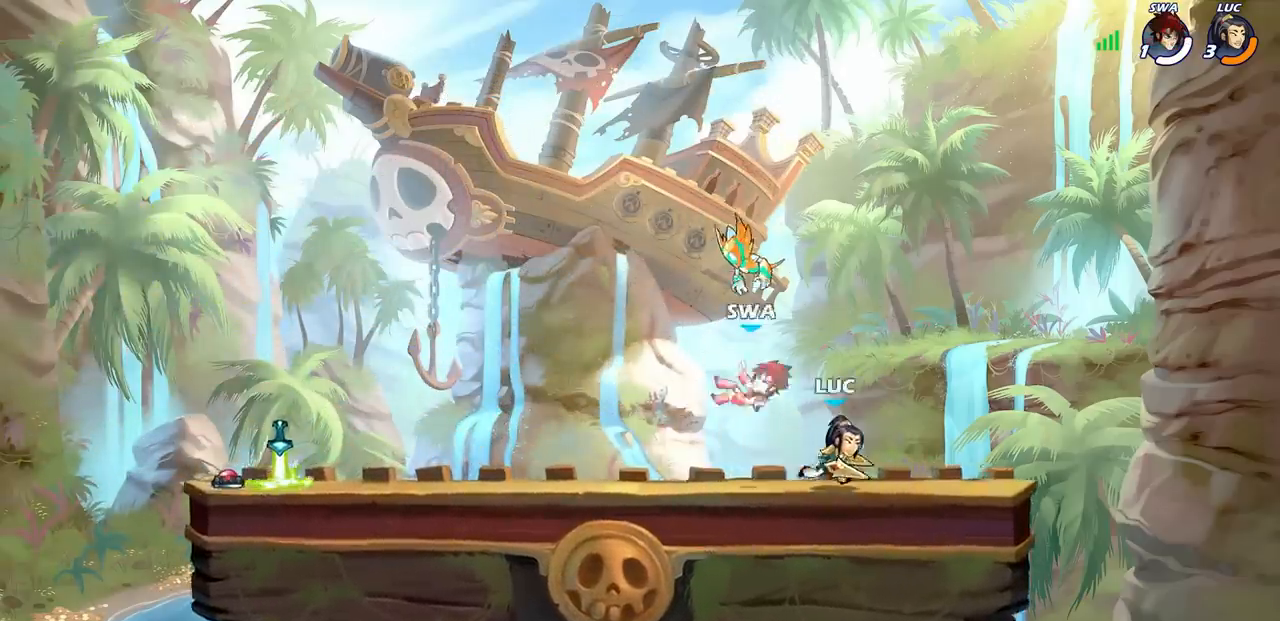
{"buttons": ["CROSS"], "left_stick": "up-left", "right_stick": "center", "events": [[267, "left_stick", "up-left"], [400, "CROSS", "down"]]}
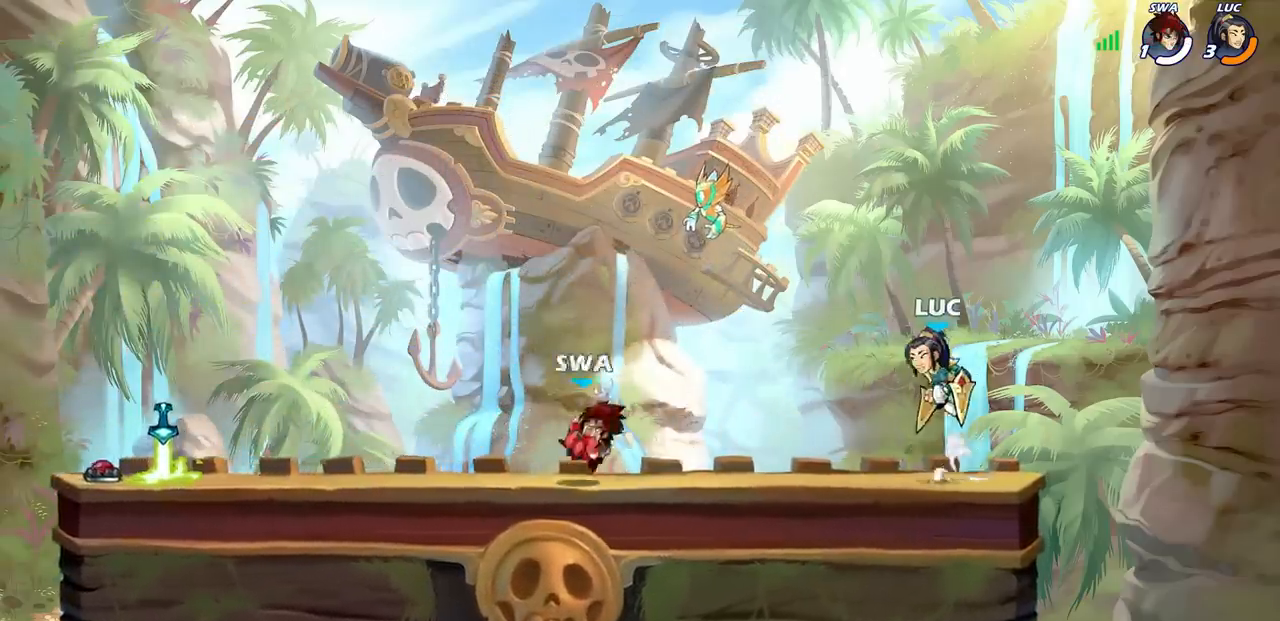
{"buttons": [], "left_stick": "center", "right_stick": "center", "events": [[33, "CROSS", "up"], [183, "left_stick", "center"]]}
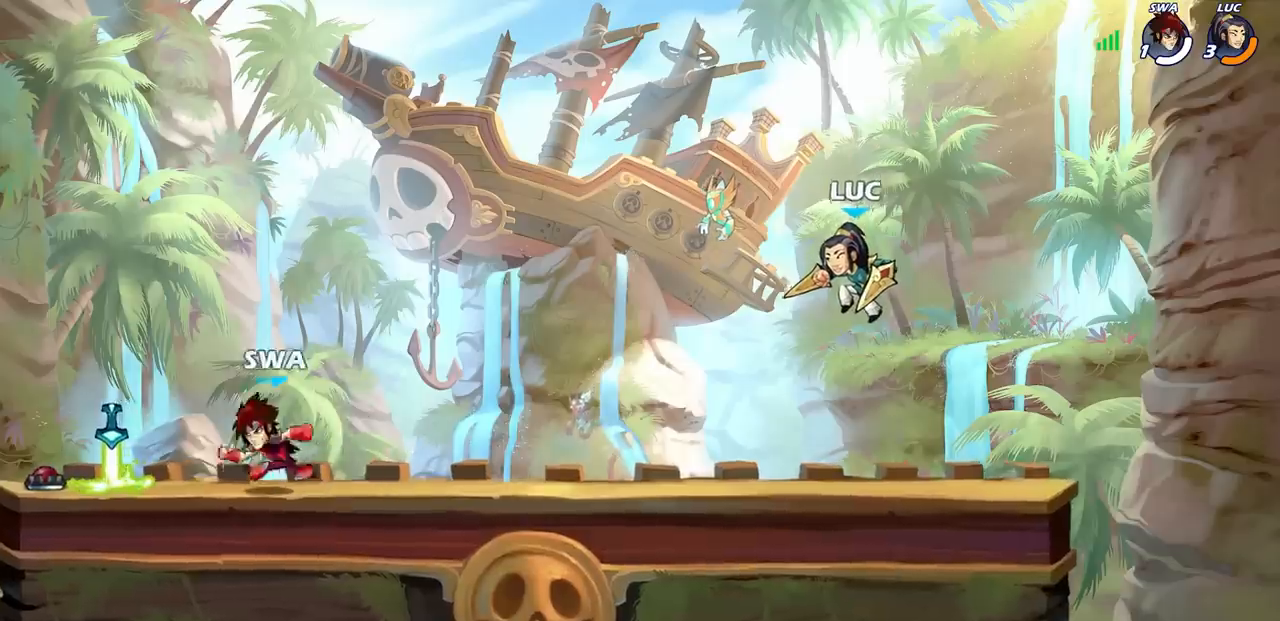
{"buttons": ["R1", "R2"], "left_stick": "up-left", "right_stick": "center", "events": [[483, "R2", "down"], [483, "left_stick", "up-left"], [500, "R1", "down"]]}
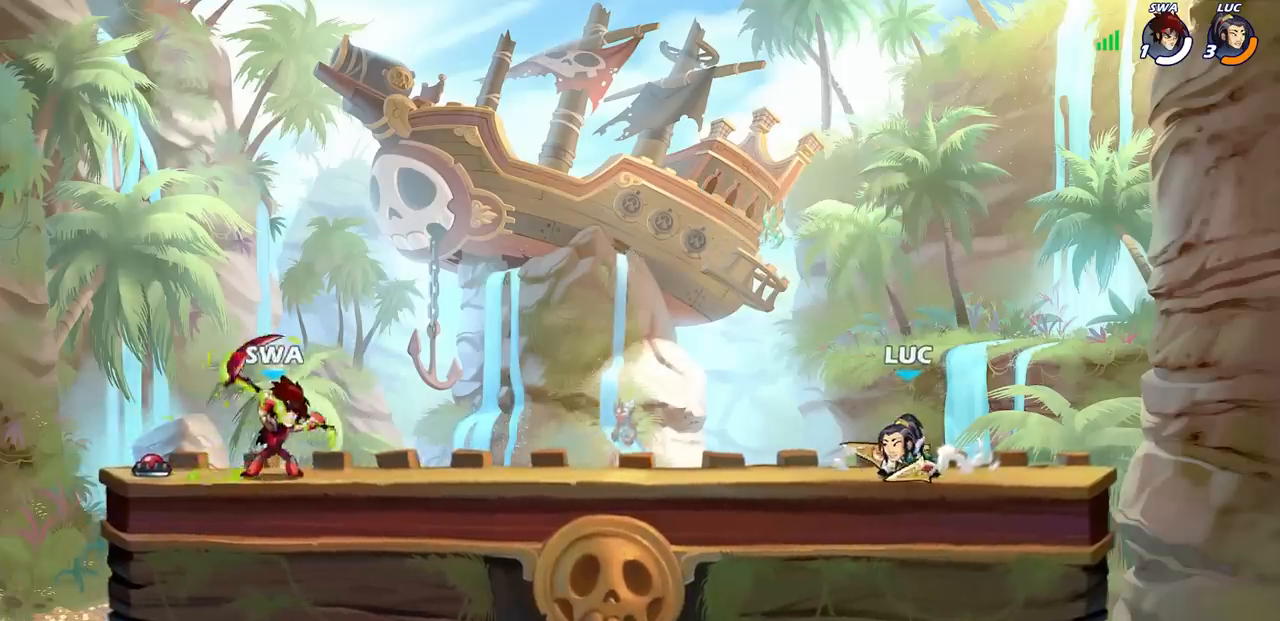
{"buttons": [], "left_stick": "center", "right_stick": "center", "events": [[33, "CROSS", "down"], [133, "CROSS", "up"], [133, "R1", "up"], [150, "R2", "up"], [300, "left_stick", "center"]]}
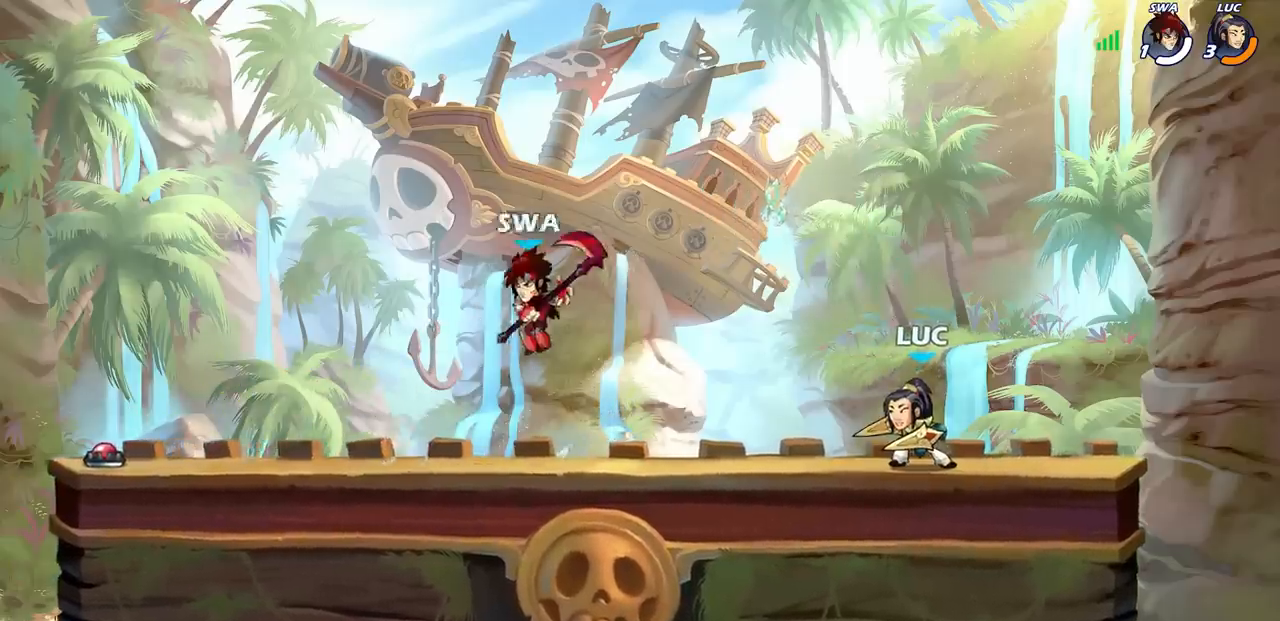
{"buttons": [], "left_stick": "left", "right_stick": "center", "events": [[383, "left_stick", "left"]]}
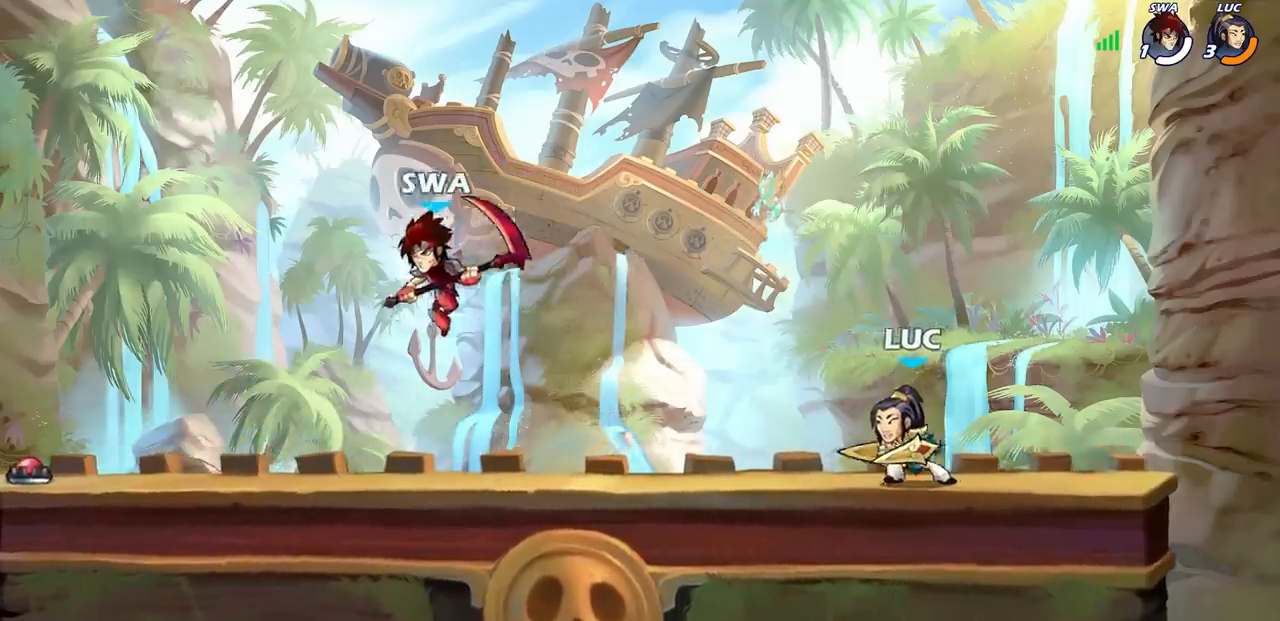
{"buttons": ["SQUARE", "R1", "R2"], "left_stick": "left", "right_stick": "center"}
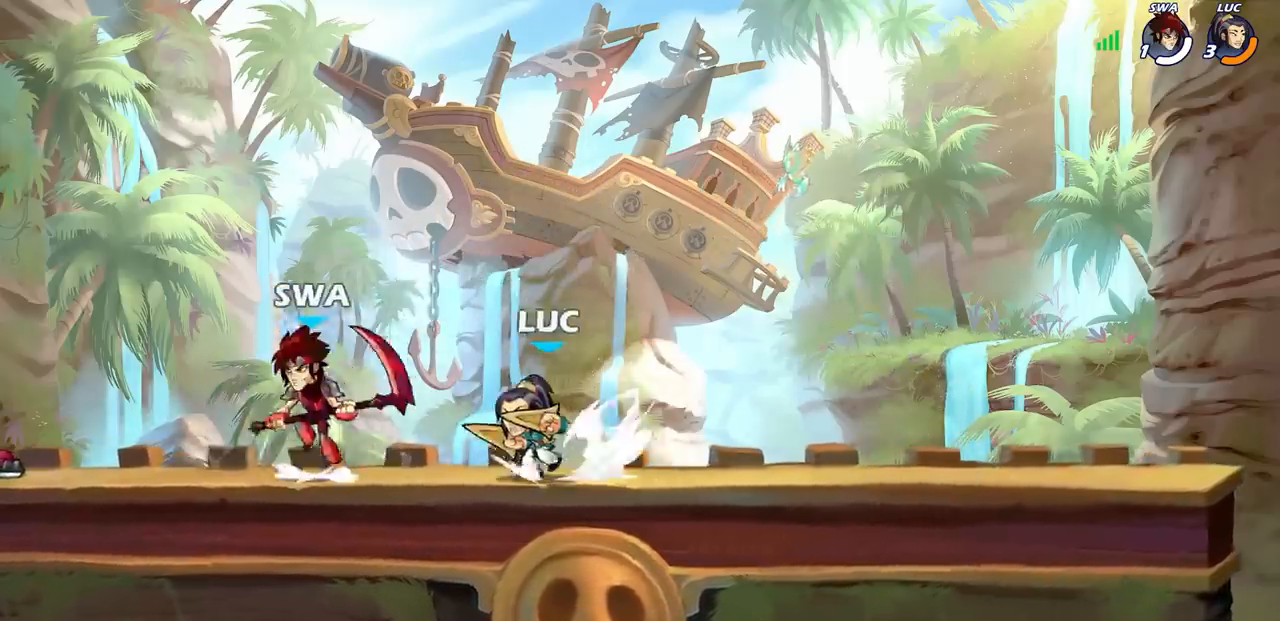
{"buttons": [], "left_stick": "center", "right_stick": "center", "events": [[17, "left_stick", "center"], [50, "R1", "up"], [50, "R2", "up"], [67, "SQUARE", "up"]]}
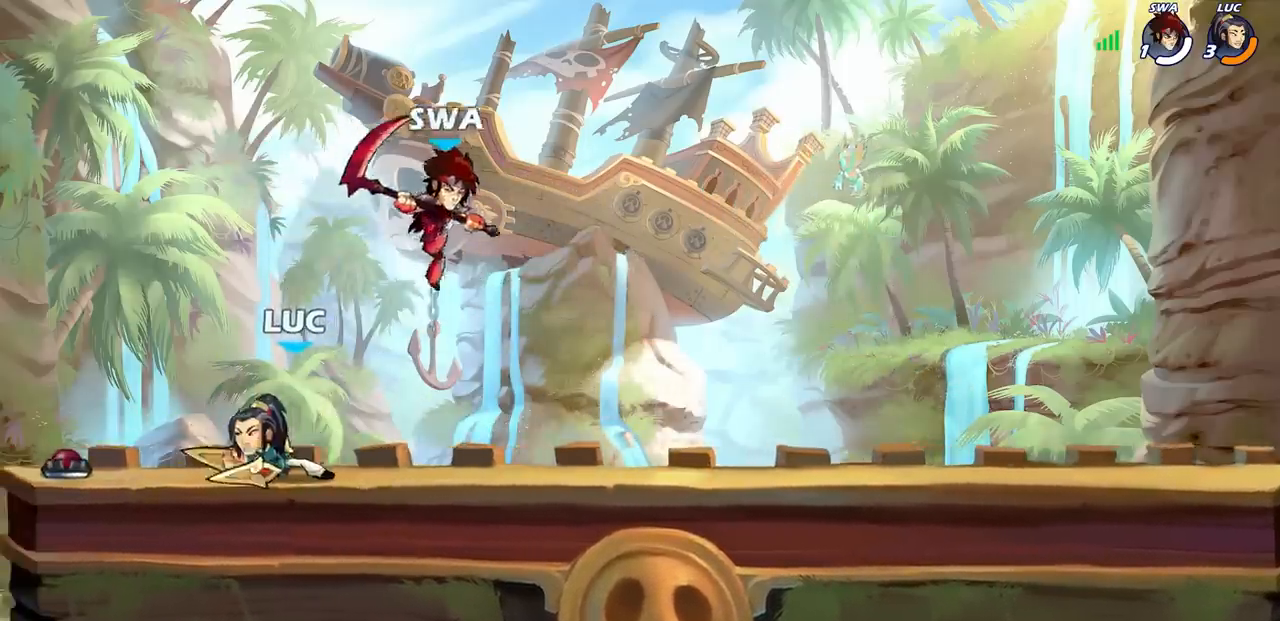
{"buttons": [], "left_stick": "center", "right_stick": "center", "events": [[50, "left_stick", "right"], [200, "R2", "down"], [217, "R1", "down"], [333, "left_stick", "center"], [450, "R1", "up"], [450, "R2", "up"]]}
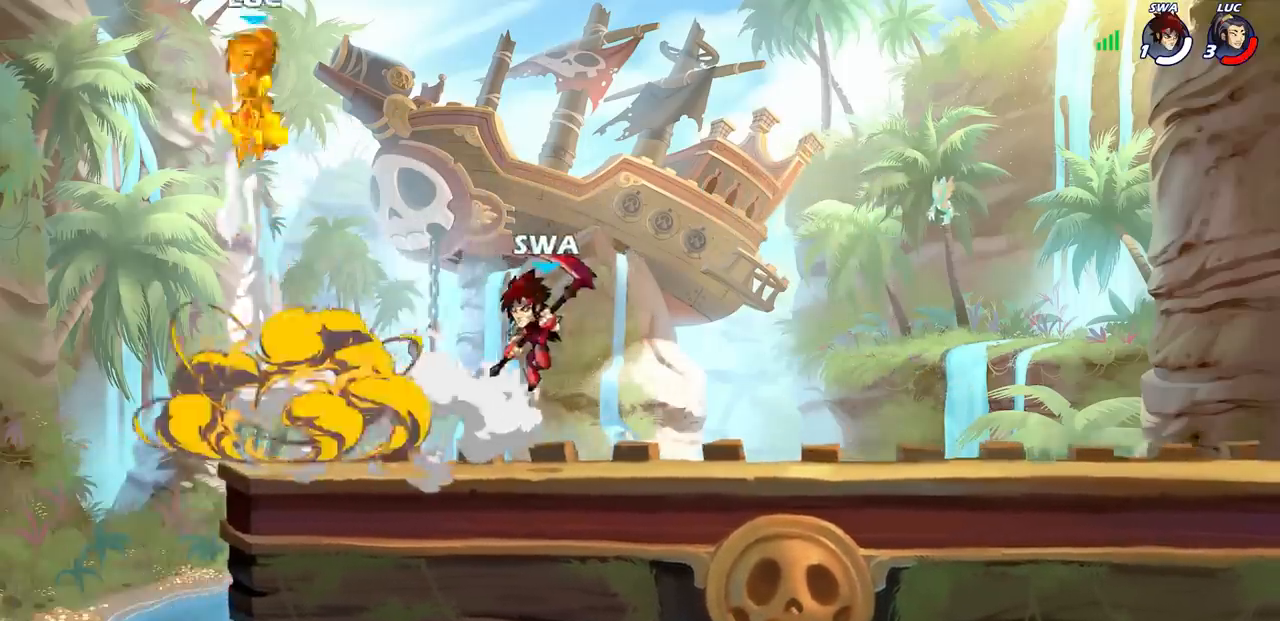
{"buttons": [], "left_stick": "center", "right_stick": "center", "events": []}
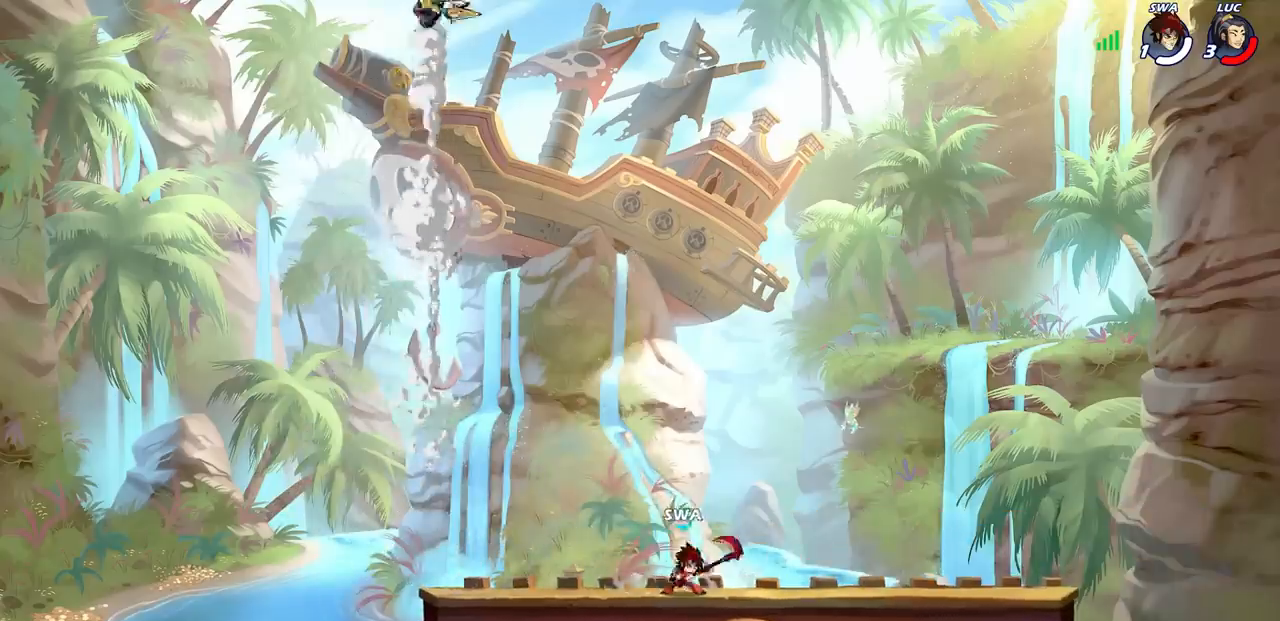
{"buttons": [], "left_stick": "right", "right_stick": "center", "events": [[217, "left_stick", "right"]]}
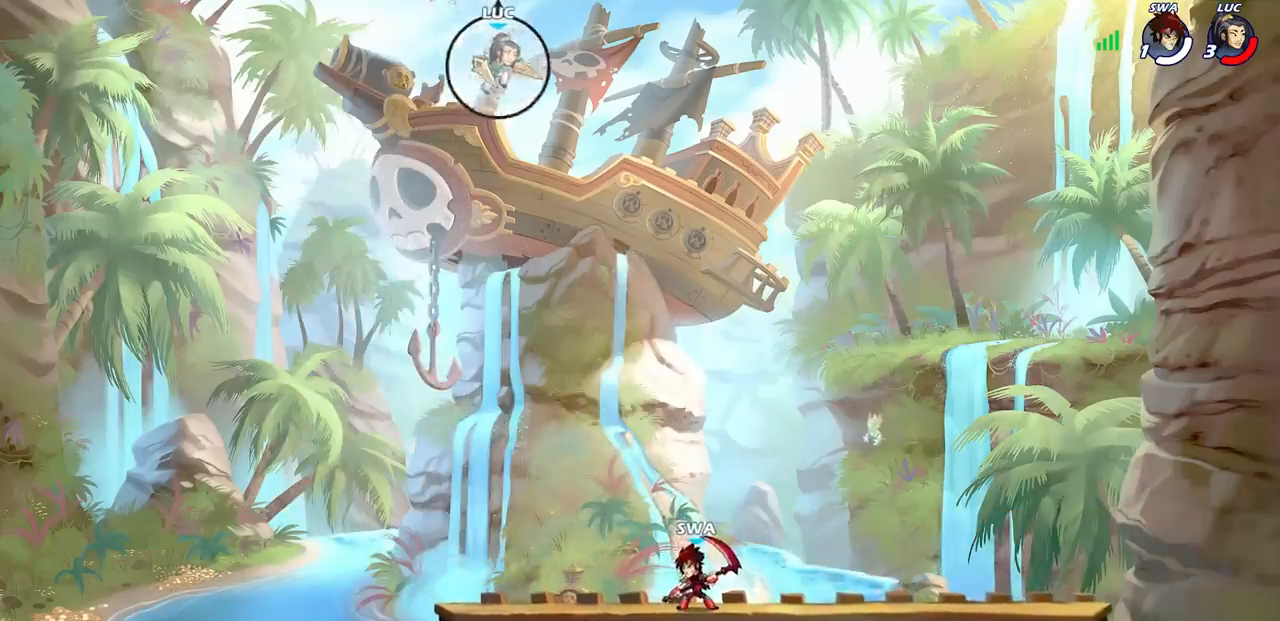
{"buttons": ["R1"], "left_stick": "center", "right_stick": "center", "events": [[267, "left_stick", "down"], [400, "left_stick", "center"], [500, "R1", "down"]]}
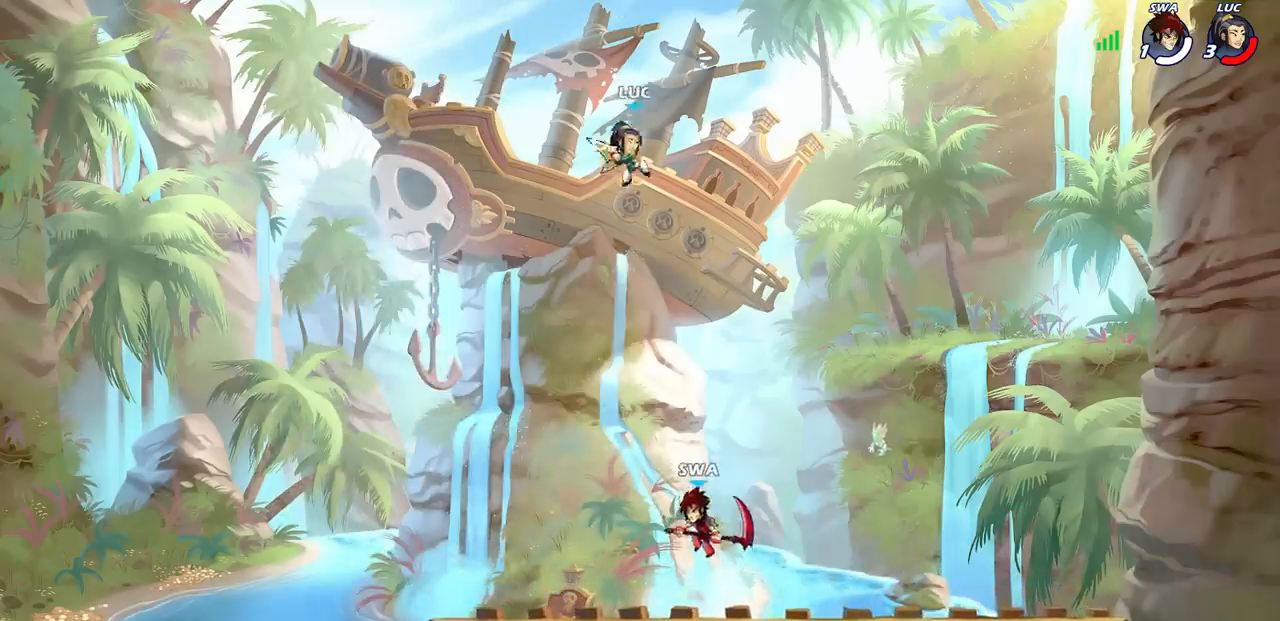
{"buttons": [], "left_stick": "center", "right_stick": "center", "events": [[283, "left_stick", "up"], [317, "R1", "up"], [417, "left_stick", "center"]]}
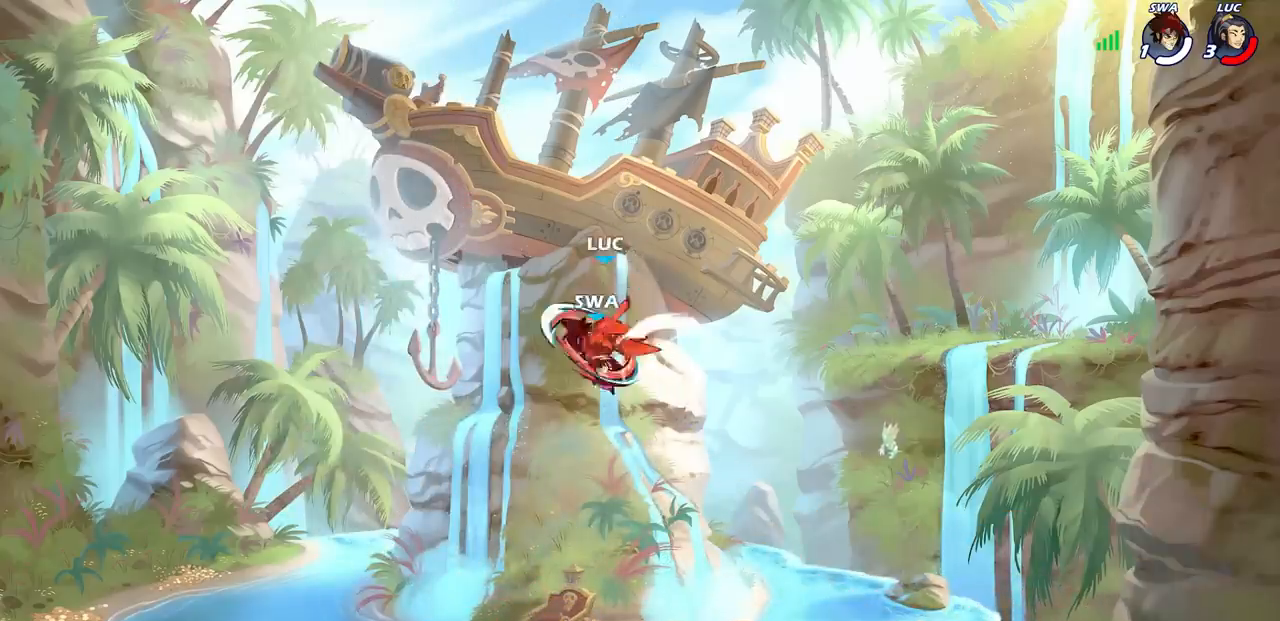
{"buttons": [], "left_stick": "right", "right_stick": "center", "events": [[267, "L1", "down"], [283, "left_stick", "right"], [317, "L1", "up"]]}
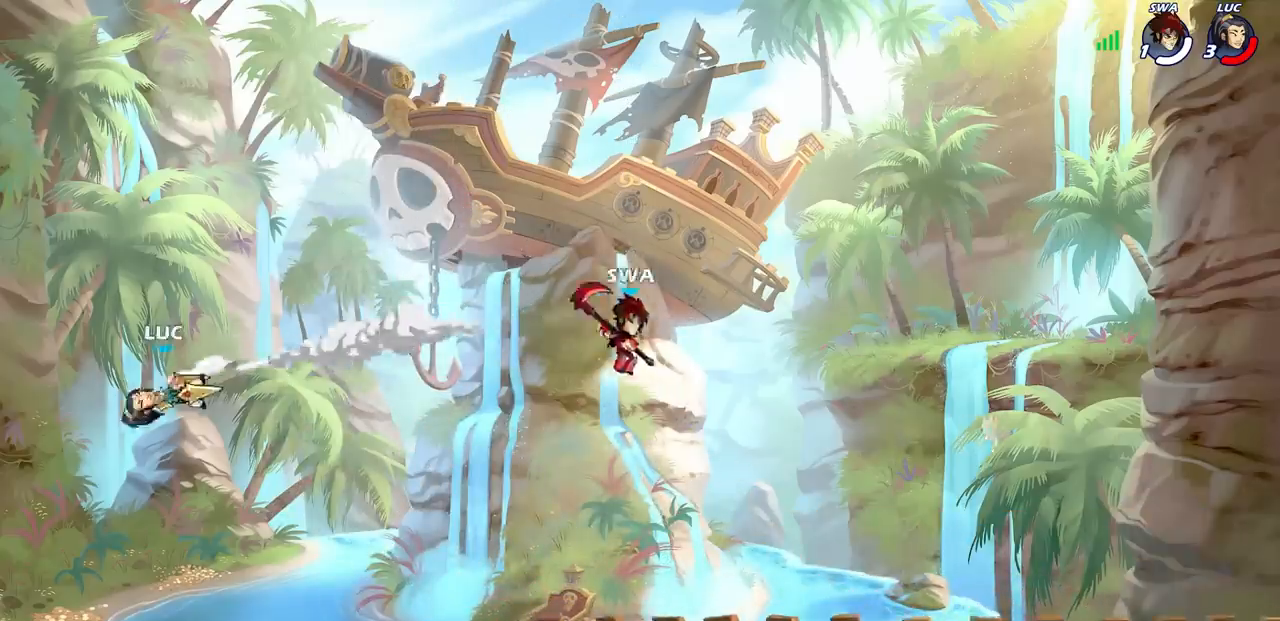
{"buttons": [], "left_stick": "right", "right_stick": "center", "events": []}
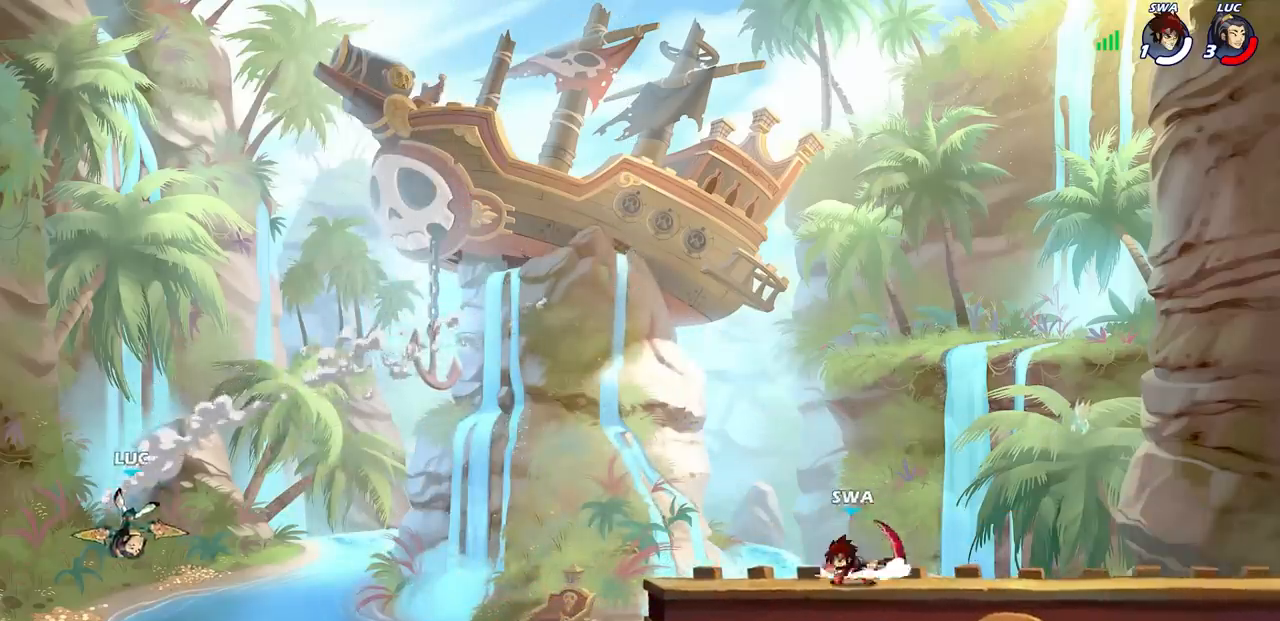
{"buttons": [], "left_stick": "center", "right_stick": "center", "events": [[167, "CIRCLE", "down"], [283, "CIRCLE", "up"], [367, "left_stick", "center"]]}
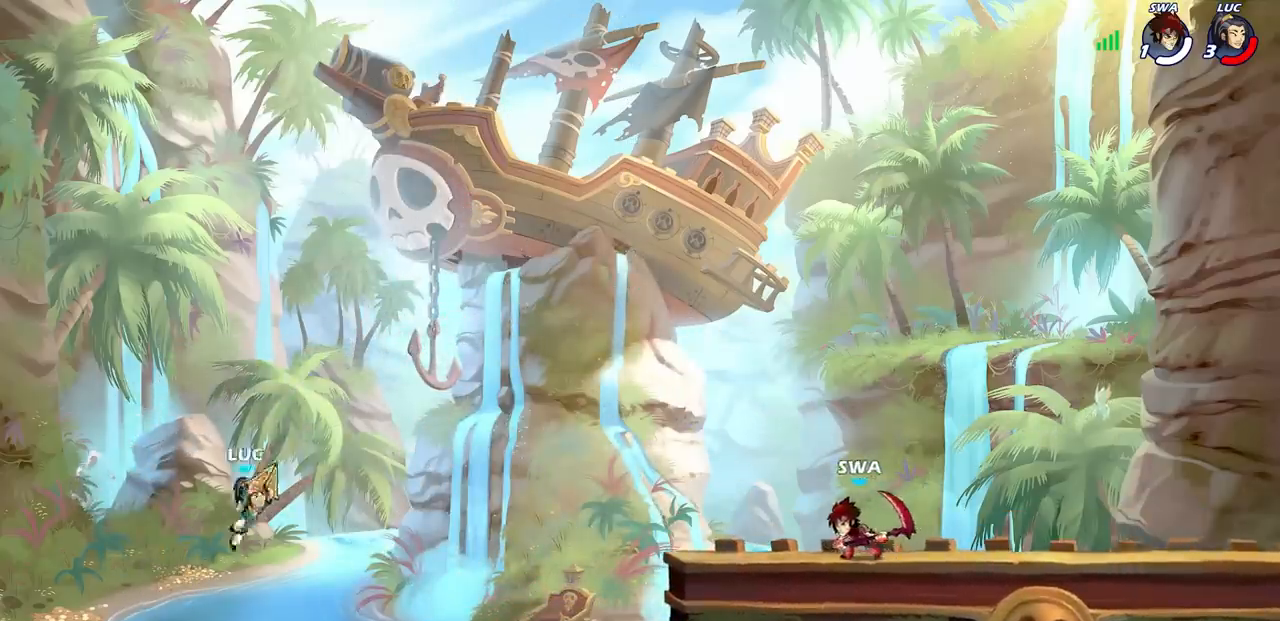
{"buttons": [], "left_stick": "right", "right_stick": "center", "events": [[167, "left_stick", "right"]]}
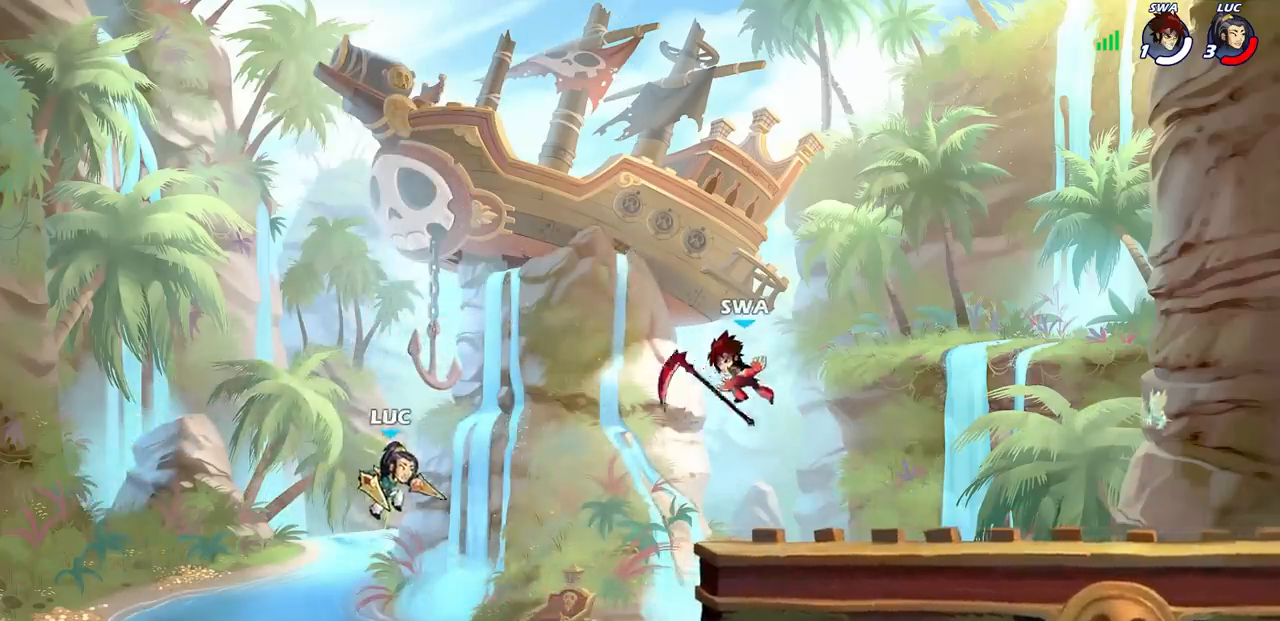
{"buttons": [], "left_stick": "up-right", "right_stick": "center", "events": [[317, "CROSS", "down"], [433, "CROSS", "up"], [450, "left_stick", "up-right"]]}